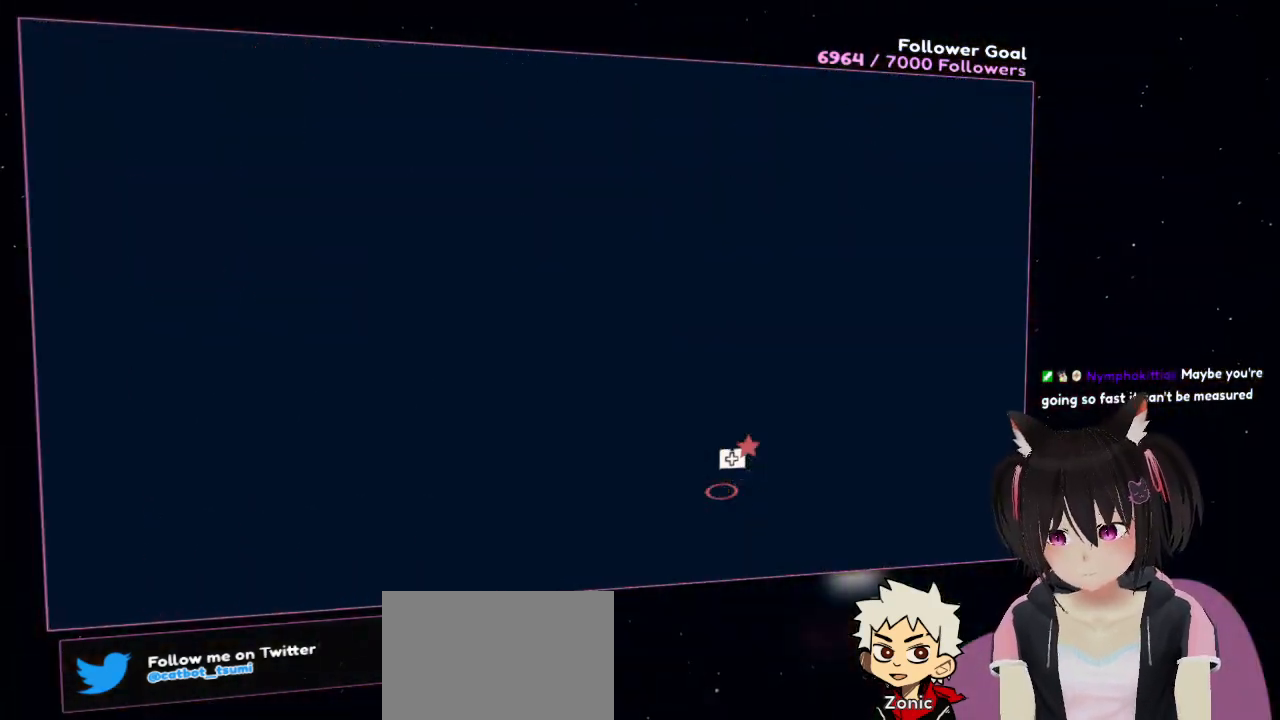
Gameplay with a controller (Nintendo layout); each line is a JSON object with the inputs held at the frame after it. "events" lists button and stick changes between this image and that frame as [ms after this image, input, new state], when the widget could be followed in between. Not read: L1 L2 R1.
{"buttons": [], "left_stick": "left", "right_stick": "center", "events": []}
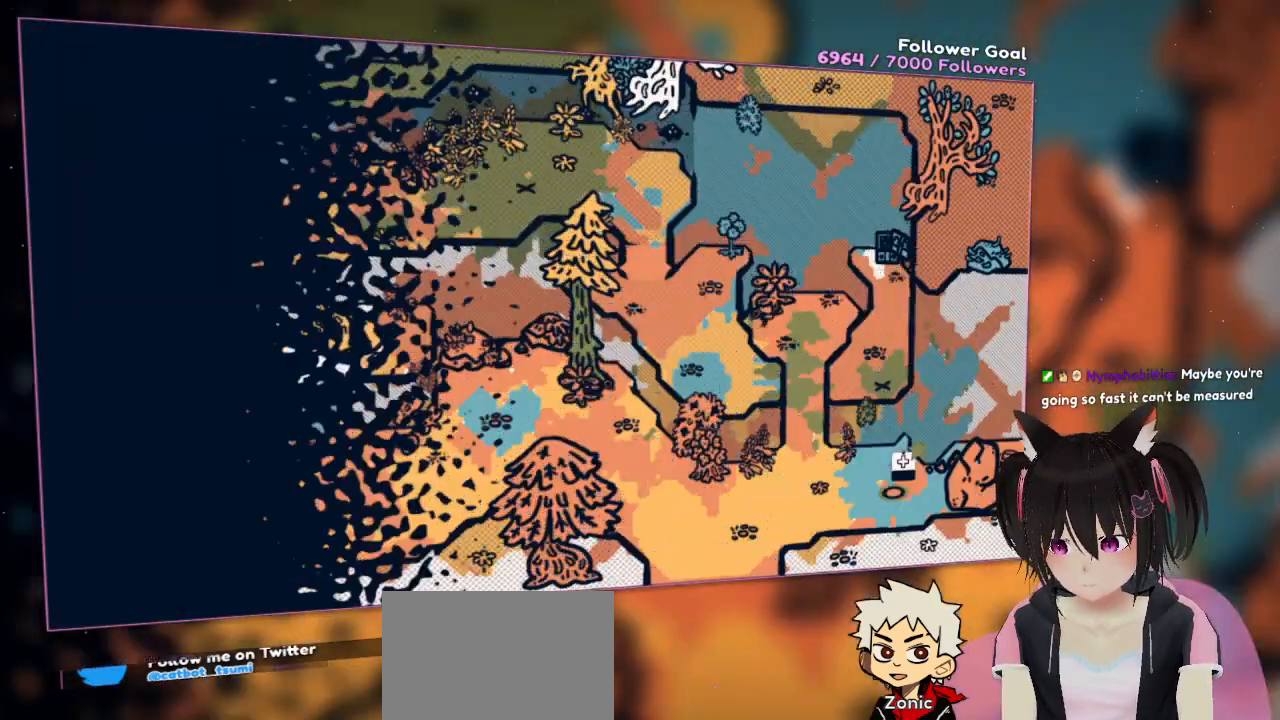
{"buttons": [], "left_stick": "left", "right_stick": "center", "events": []}
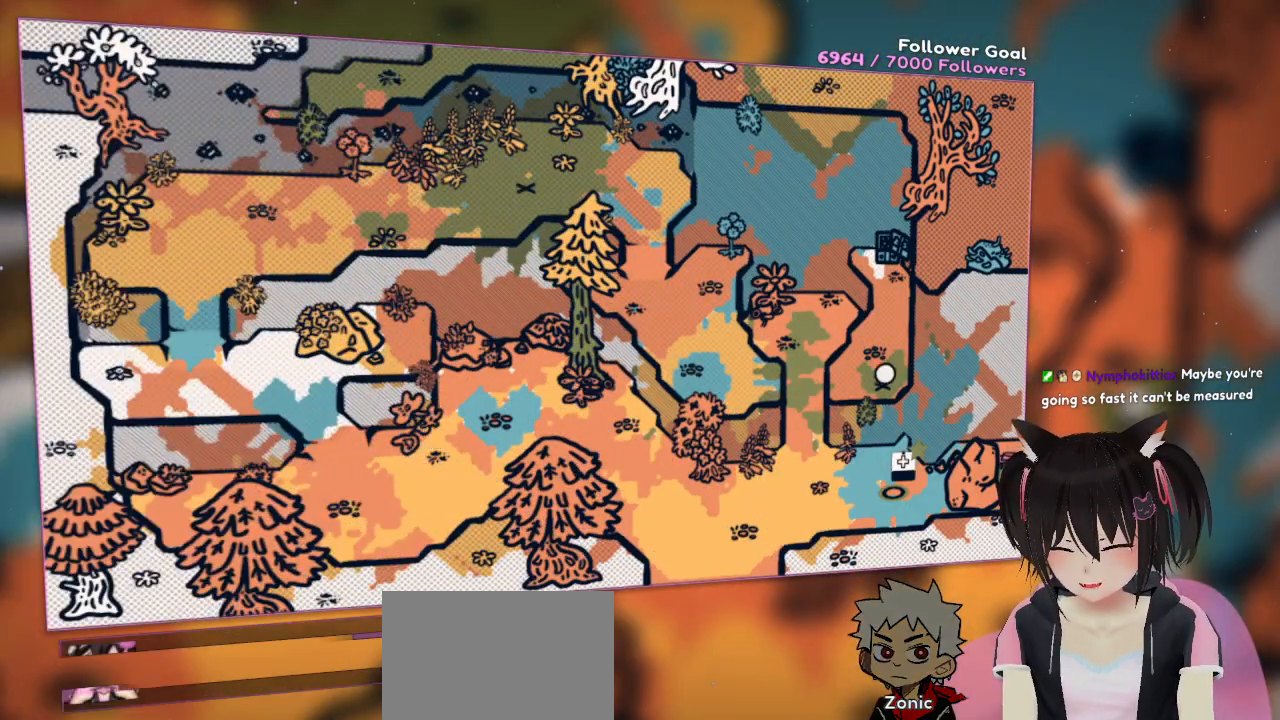
{"buttons": [], "left_stick": "up-left", "right_stick": "center", "events": [[200, "left_stick", "up-left"]]}
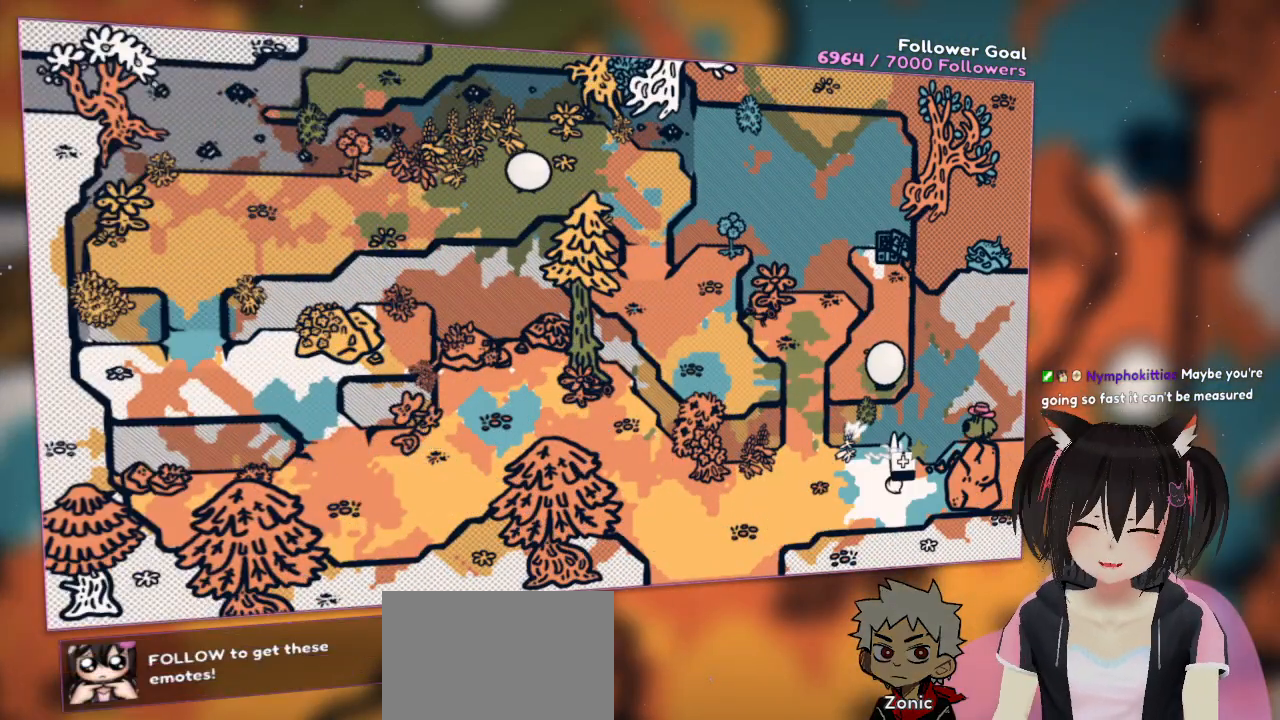
{"buttons": [], "left_stick": "up-left", "right_stick": "center", "events": []}
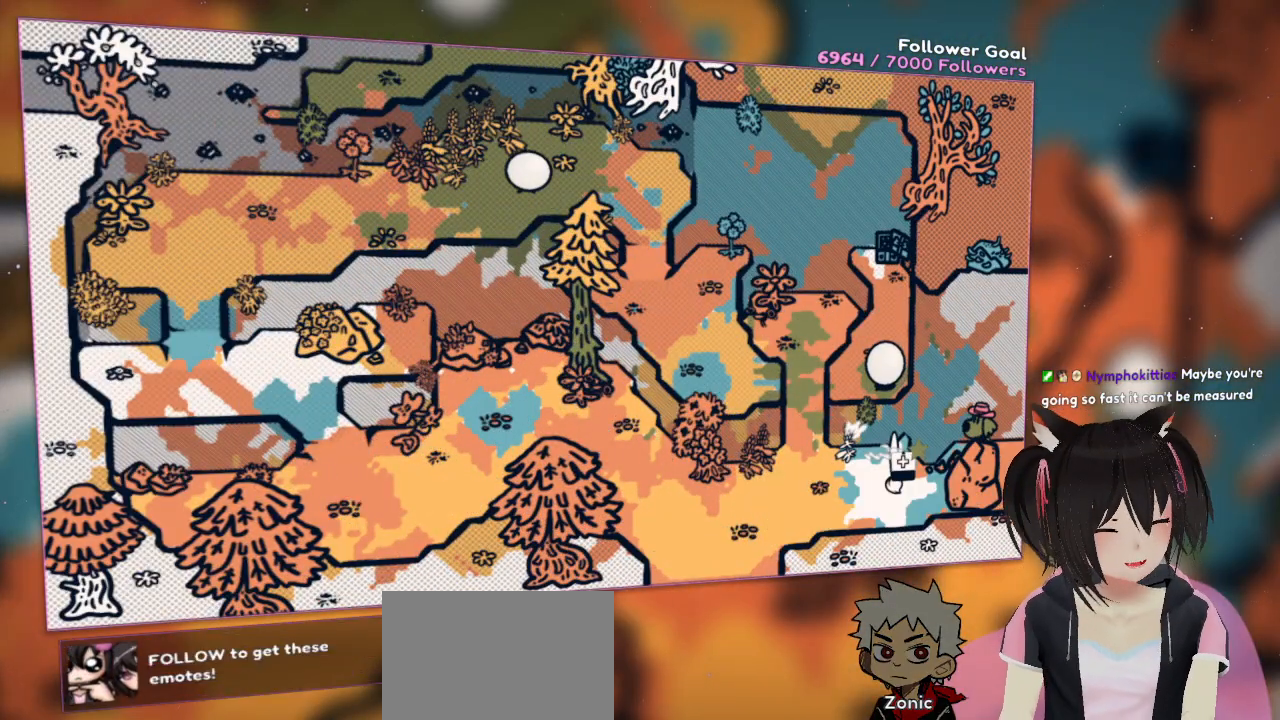
{"buttons": [], "left_stick": "up-left", "right_stick": "center", "events": []}
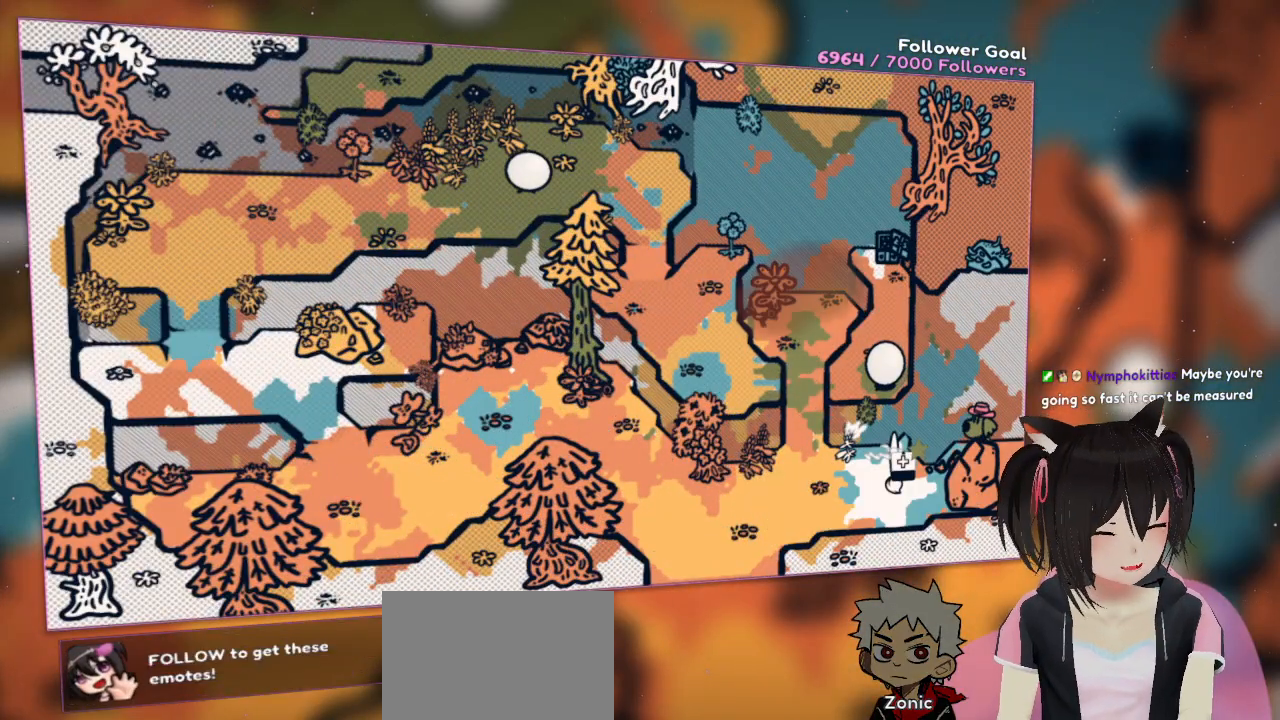
{"buttons": [], "left_stick": "down-left", "right_stick": "center", "events": [[50, "left_stick", "center"], [450, "left_stick", "down-left"]]}
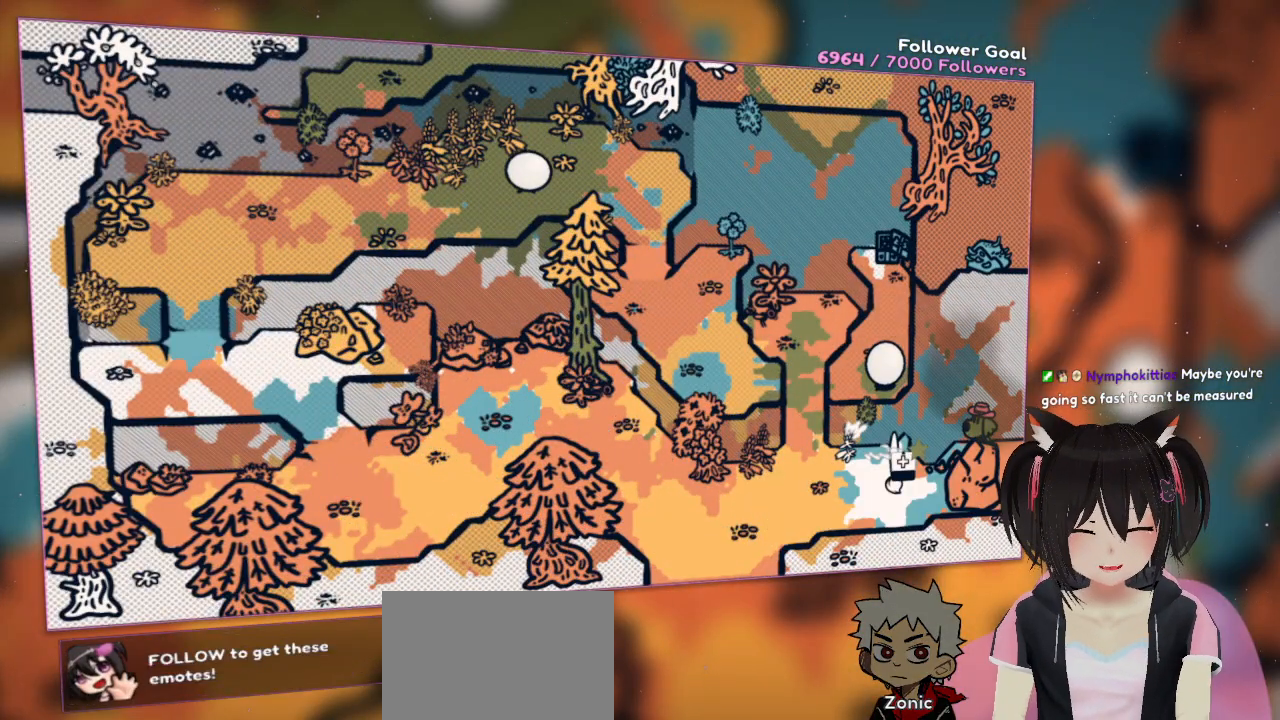
{"buttons": [], "left_stick": "up-left", "right_stick": "center", "events": [[233, "left_stick", "up-left"]]}
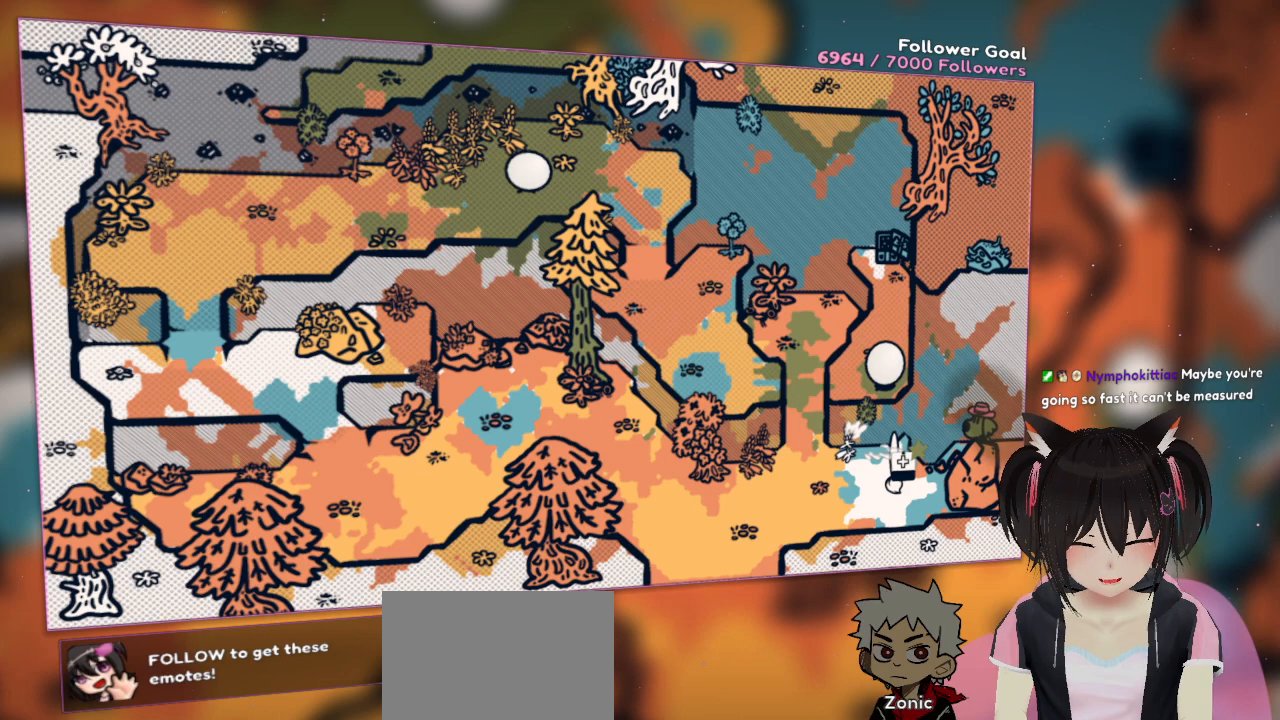
{"buttons": [], "left_stick": "down-right", "right_stick": "center", "events": [[50, "left_stick", "down"], [117, "left_stick", "down-right"], [217, "left_stick", "up-right"], [483, "left_stick", "down-right"]]}
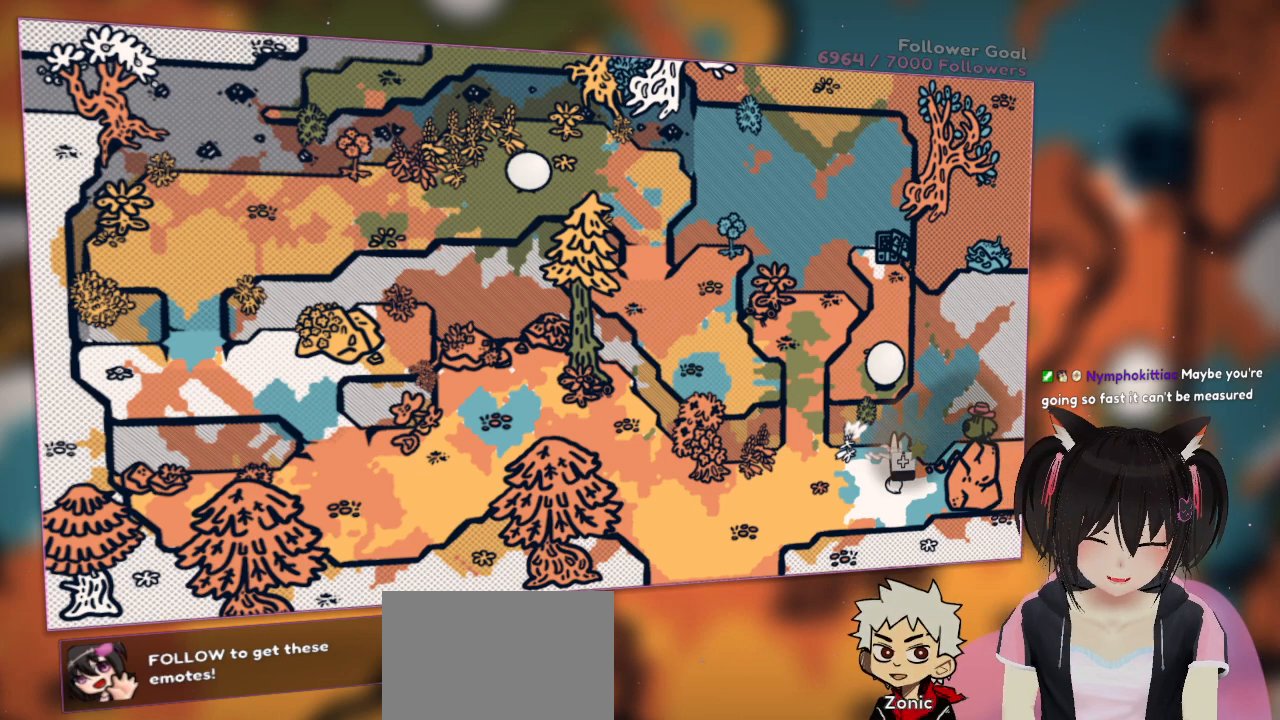
{"buttons": [], "left_stick": "center", "right_stick": "center", "events": [[17, "left_stick", "up-right"], [50, "left_stick", "left"], [250, "left_stick", "right"], [417, "left_stick", "center"]]}
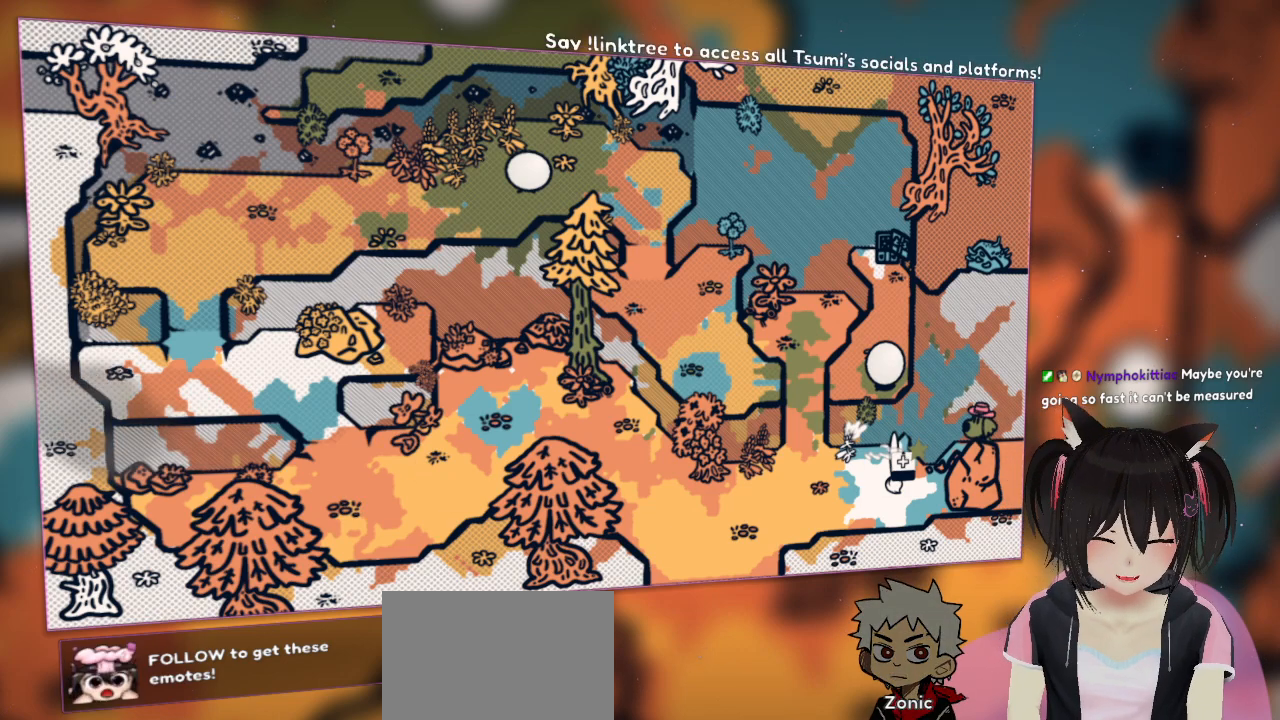
{"buttons": [], "left_stick": "center", "right_stick": "center", "events": [[167, "left_stick", "right"], [333, "left_stick", "center"]]}
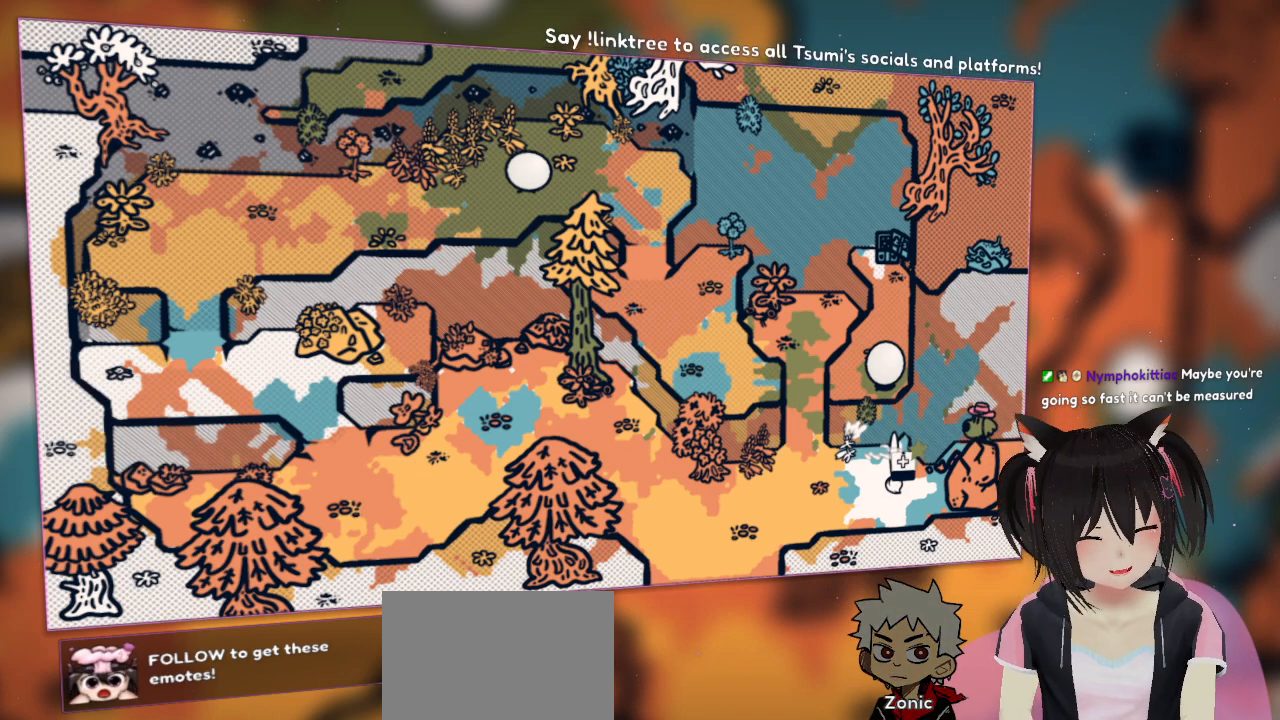
{"buttons": [], "left_stick": "center", "right_stick": "center", "events": []}
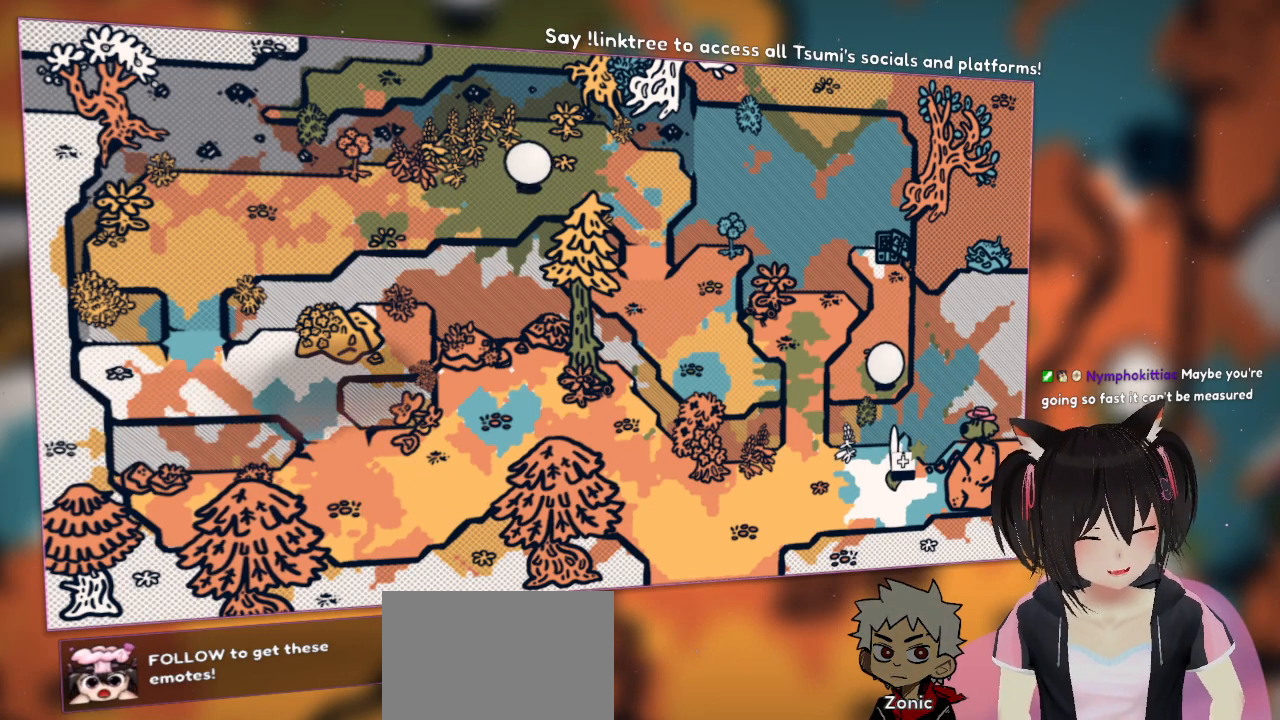
{"buttons": [], "left_stick": "center", "right_stick": "center", "events": []}
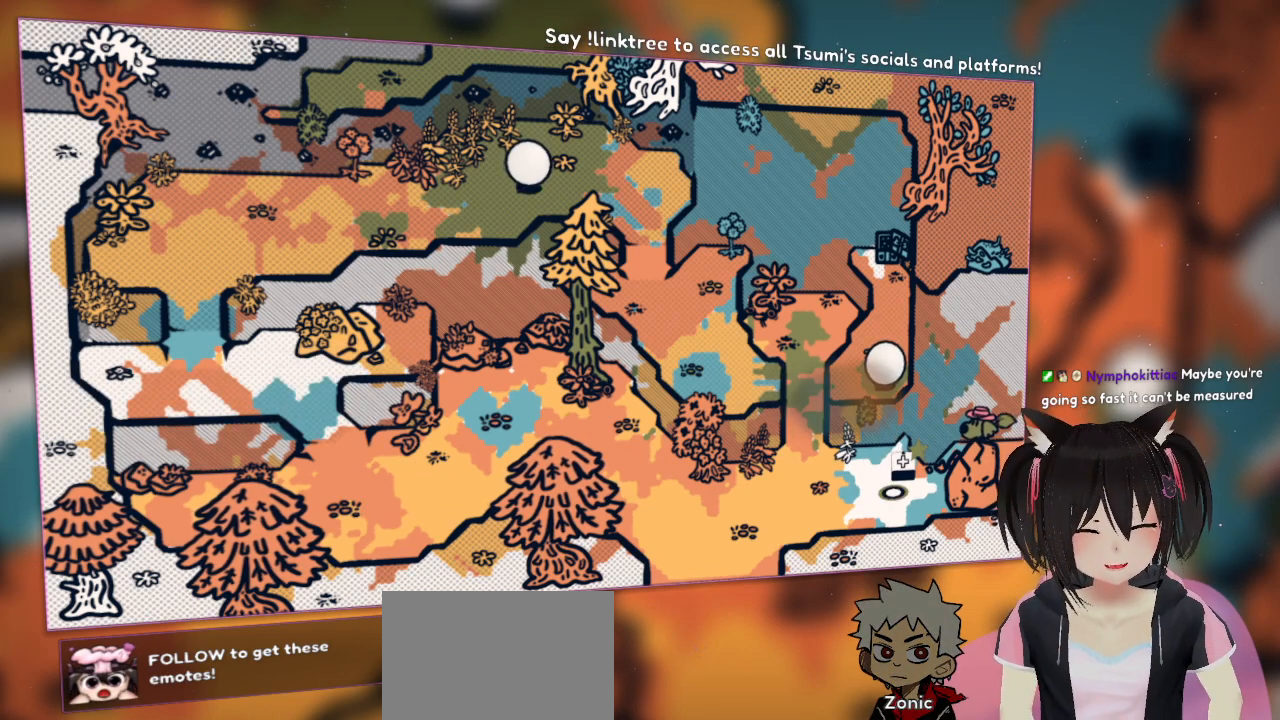
{"buttons": [], "left_stick": "left", "right_stick": "center", "events": [[333, "left_stick", "left"]]}
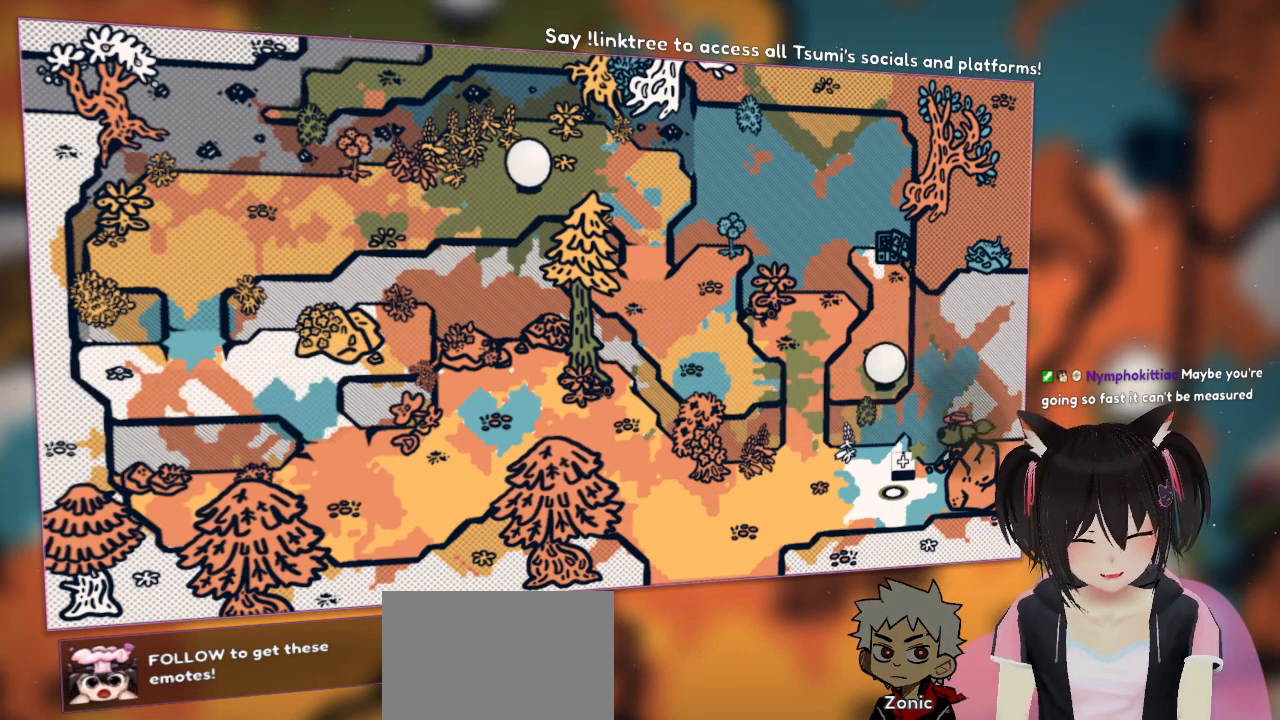
{"buttons": [], "left_stick": "down-left", "right_stick": "center", "events": [[133, "left_stick", "down"], [267, "left_stick", "down-left"]]}
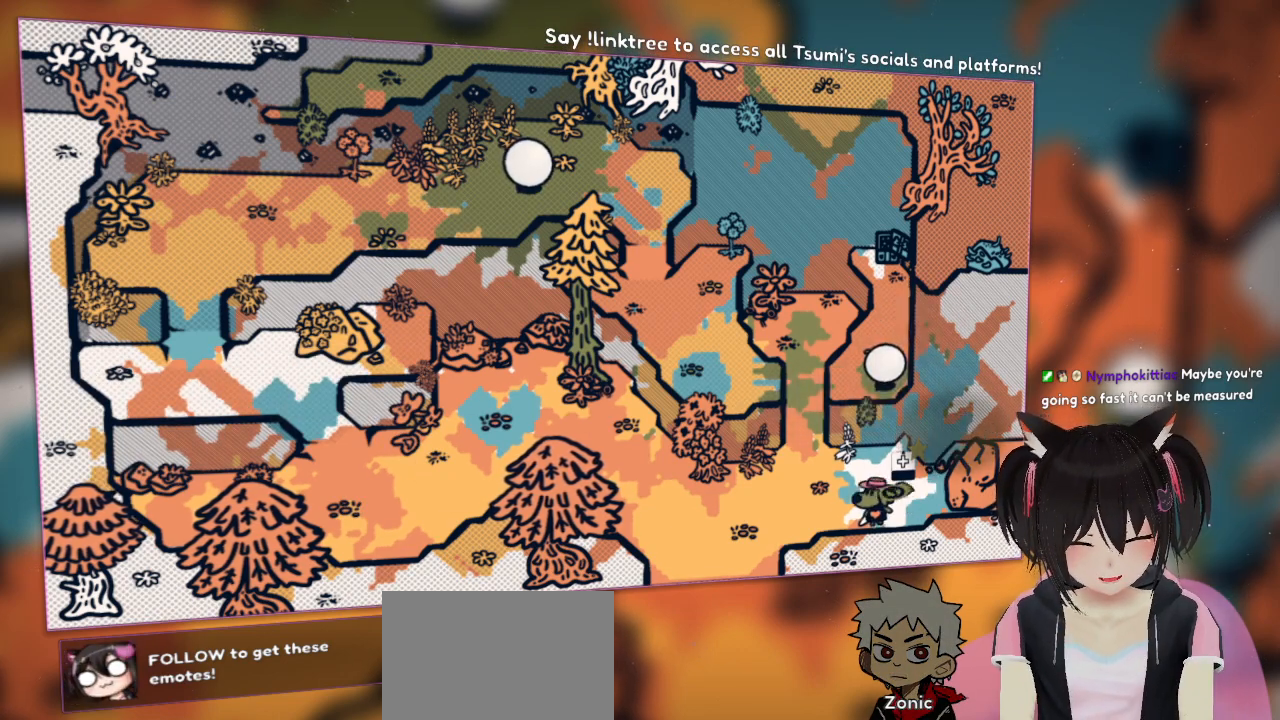
{"buttons": [], "left_stick": "down-left", "right_stick": "center", "events": []}
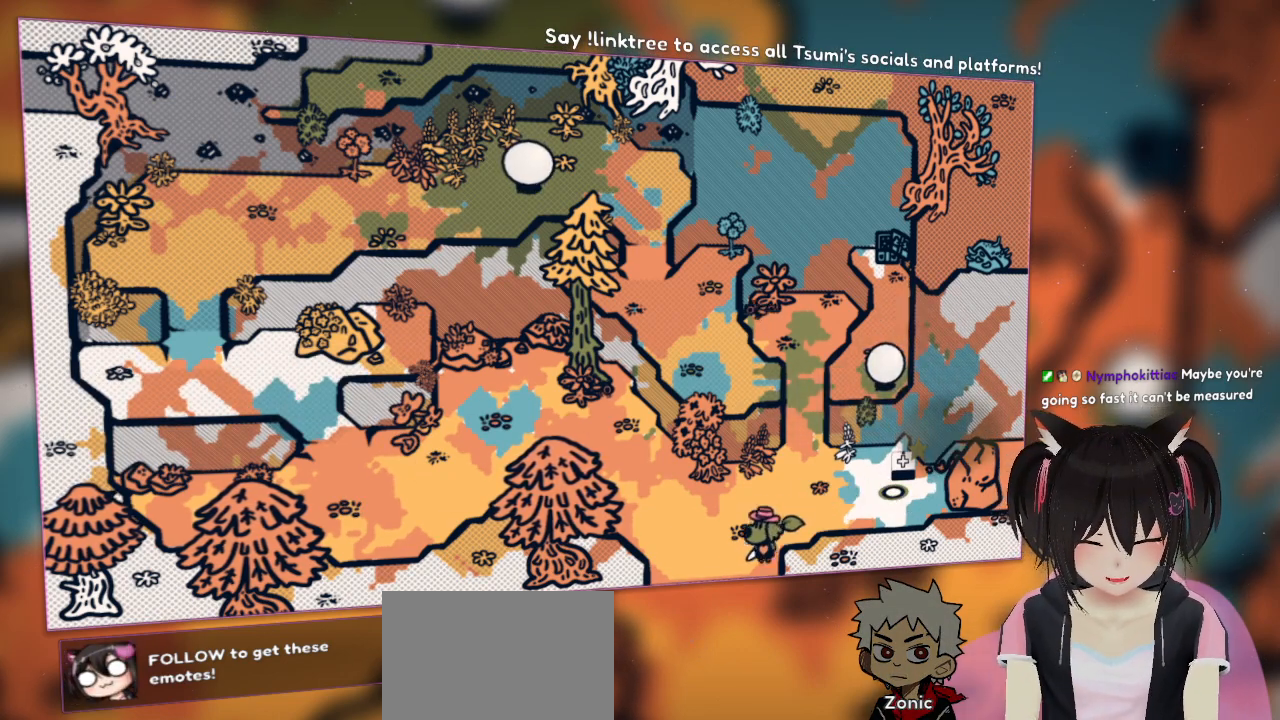
{"buttons": [], "left_stick": "down", "right_stick": "center", "events": [[217, "left_stick", "down"]]}
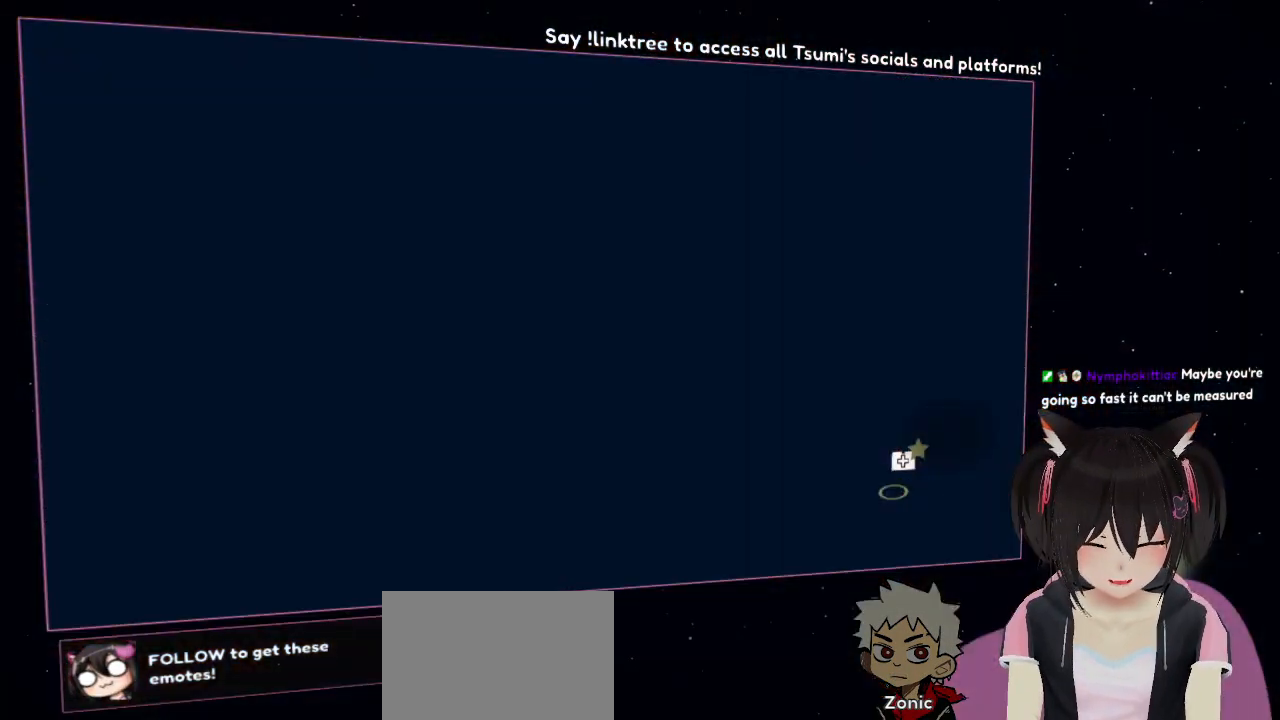
{"buttons": [], "left_stick": "down", "right_stick": "center", "events": []}
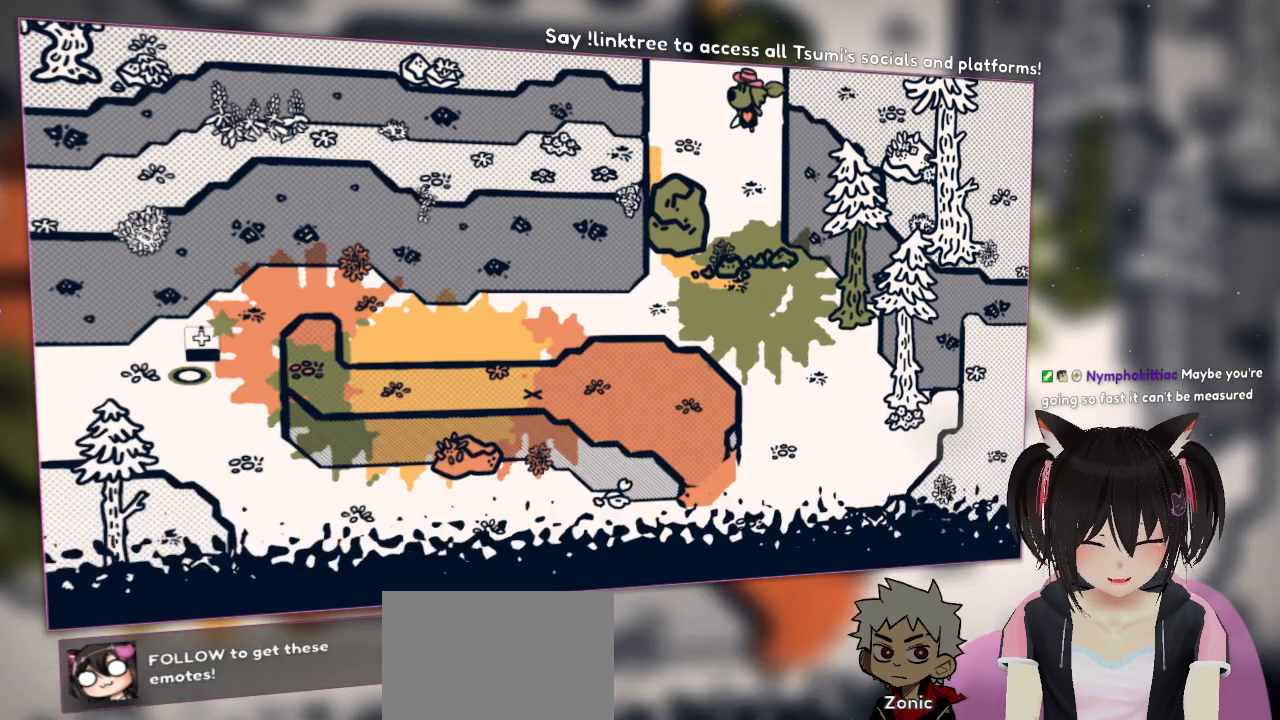
{"buttons": [], "left_stick": "down", "right_stick": "center", "events": []}
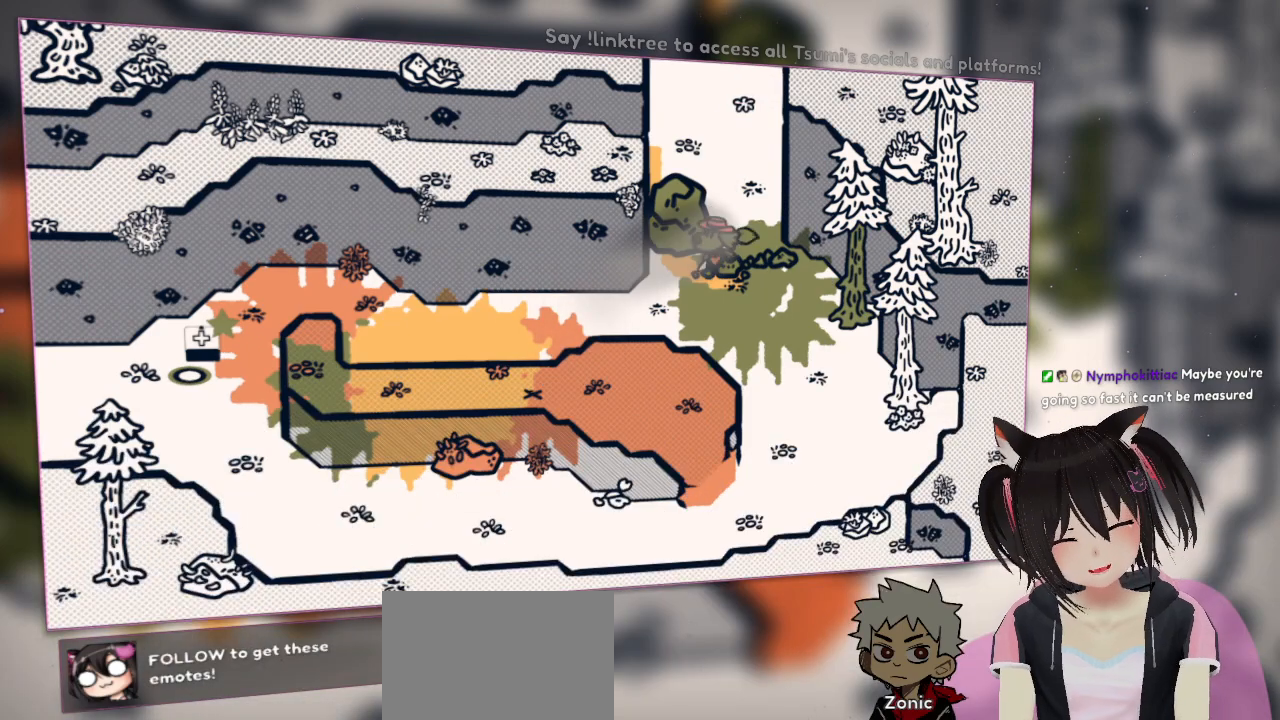
{"buttons": [], "left_stick": "left", "right_stick": "left", "events": [[400, "right_stick", "left"], [450, "left_stick", "left"]]}
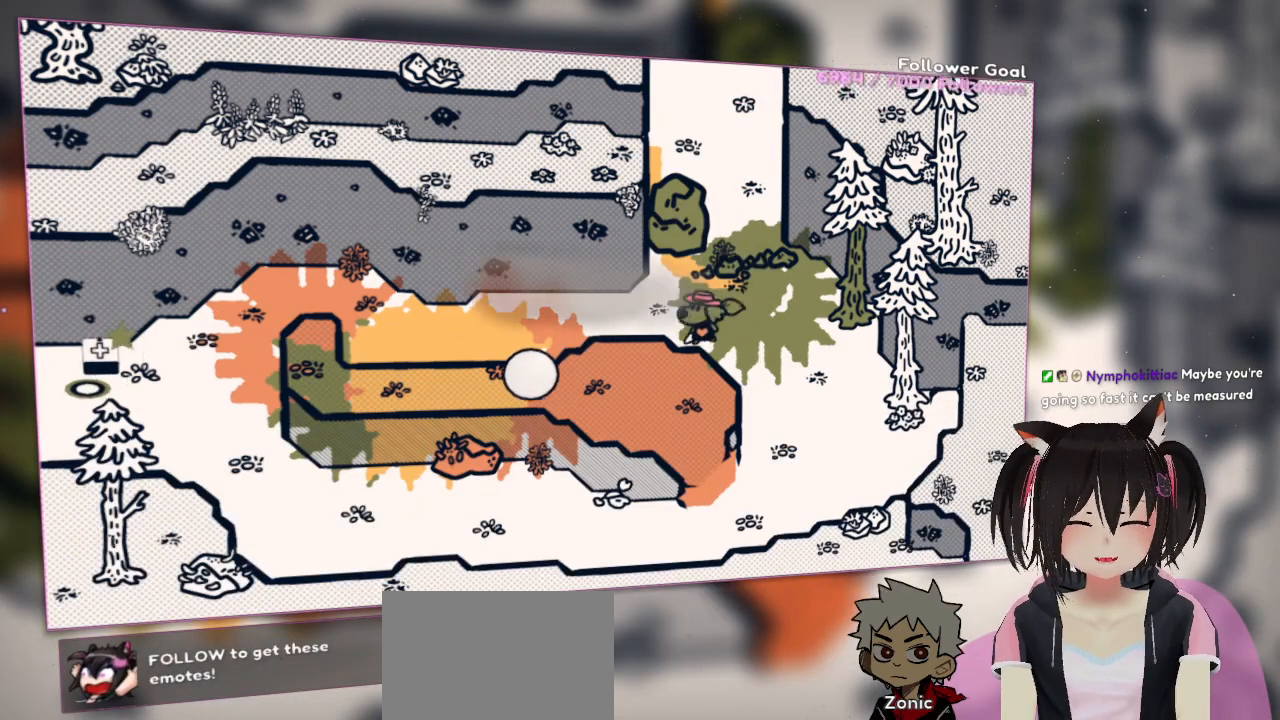
{"buttons": [], "left_stick": "left", "right_stick": "center", "events": [[33, "right_stick", "down-left"], [433, "right_stick", "center"]]}
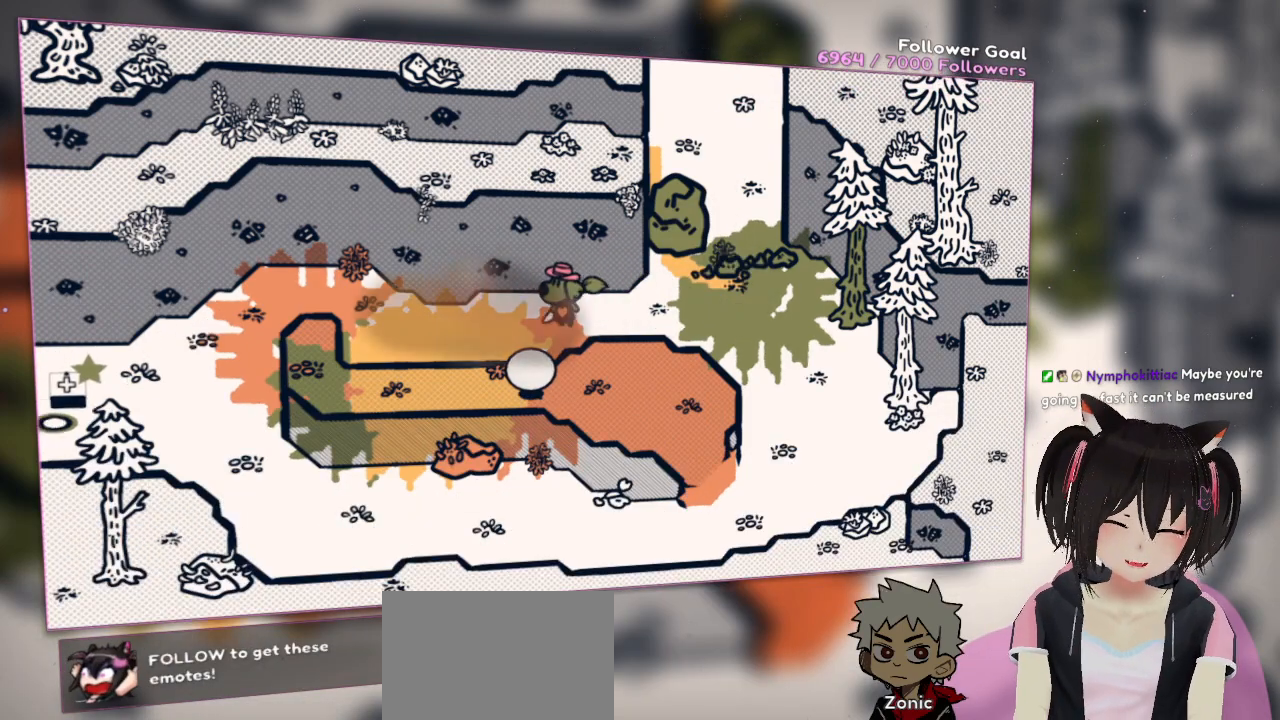
{"buttons": ["R2"], "left_stick": "left", "right_stick": "right", "events": [[17, "right_stick", "right"], [183, "R2", "down"]]}
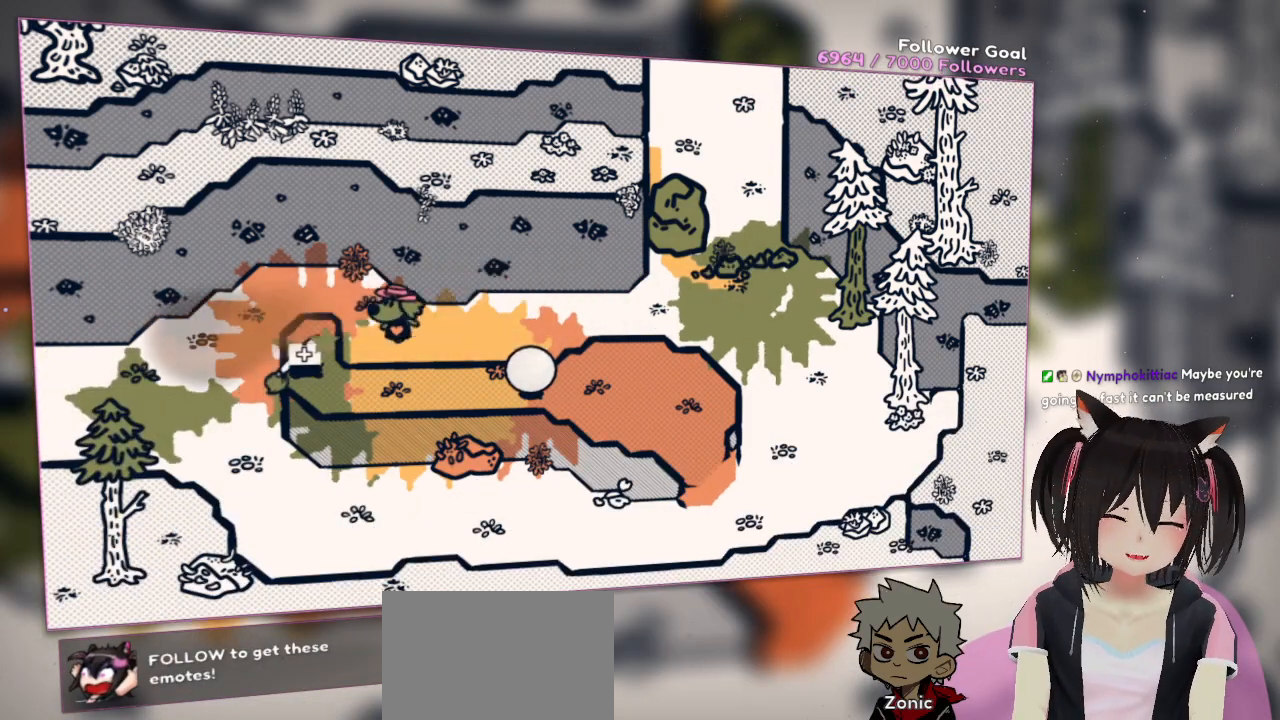
{"buttons": ["R2"], "left_stick": "left", "right_stick": "down-right", "events": [[217, "right_stick", "down-right"]]}
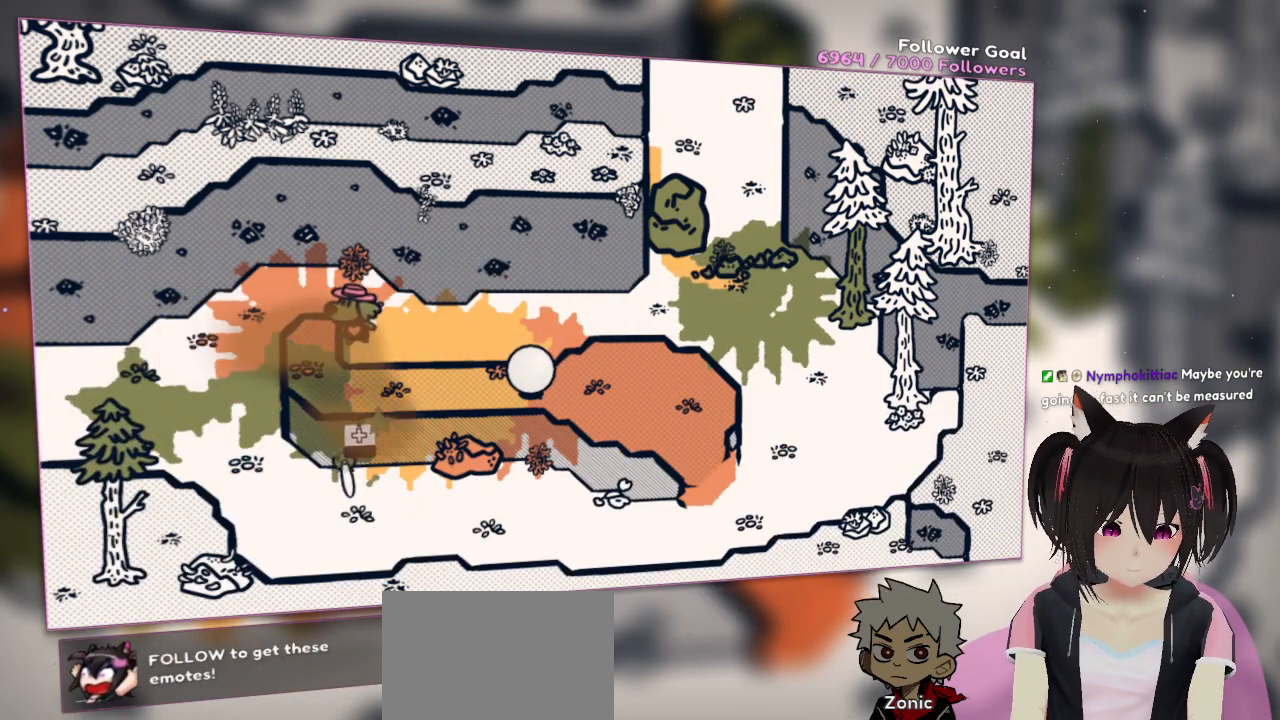
{"buttons": ["R2"], "left_stick": "left", "right_stick": "down-right", "events": [[150, "right_stick", "right"], [417, "right_stick", "down-right"]]}
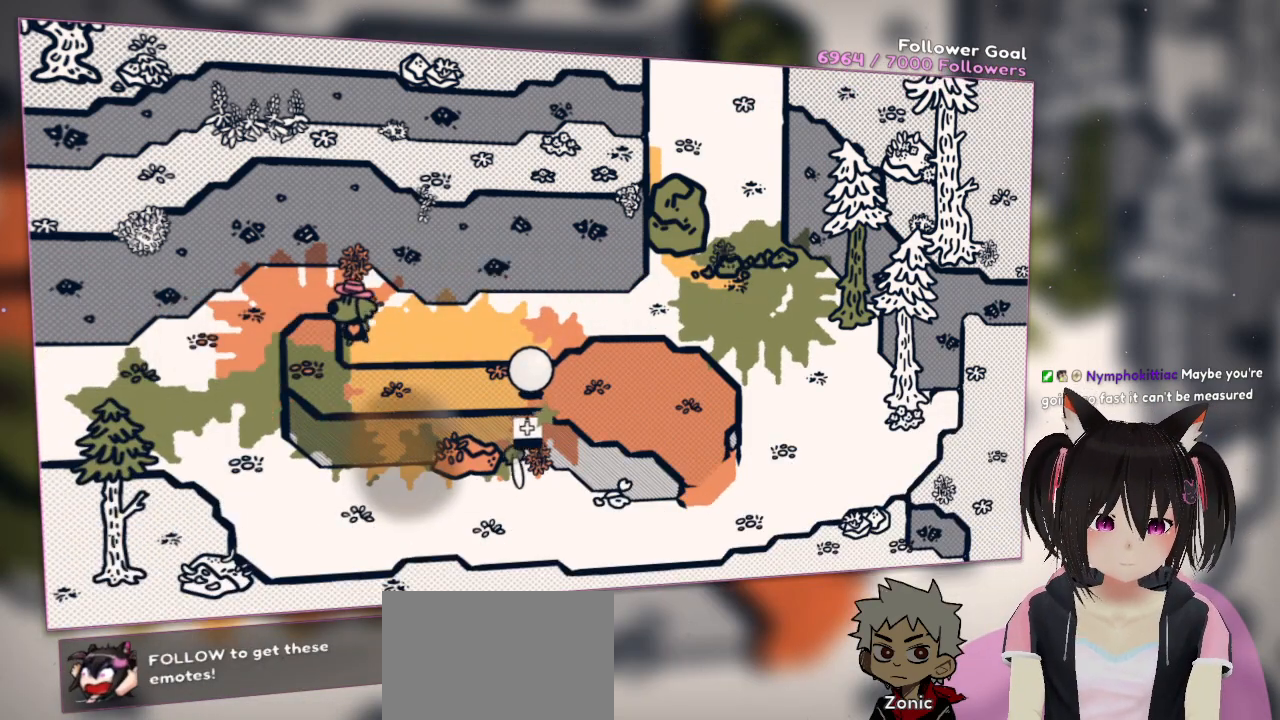
{"buttons": ["R2"], "left_stick": "left", "right_stick": "down", "events": [[100, "right_stick", "down"], [117, "left_stick", "up-left"], [417, "left_stick", "left"]]}
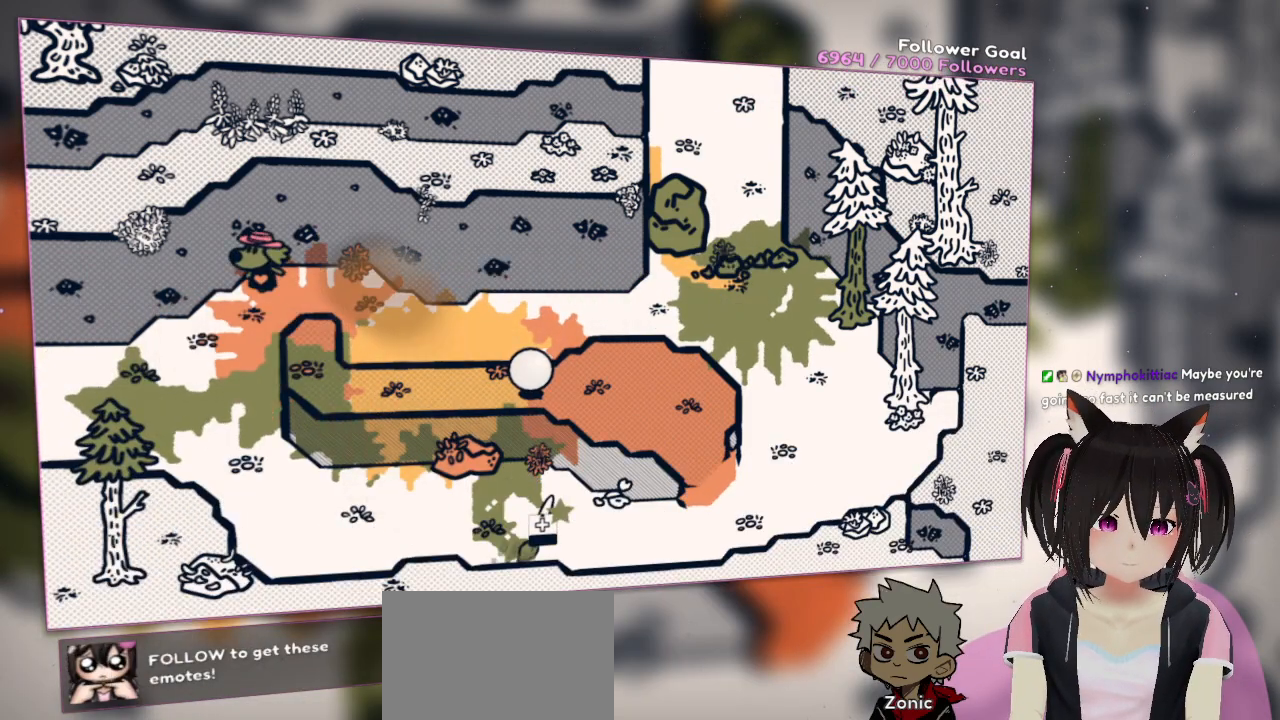
{"buttons": ["R2"], "left_stick": "down-left", "right_stick": "up-right", "events": [[50, "right_stick", "right"], [183, "left_stick", "down-left"], [417, "right_stick", "up-right"]]}
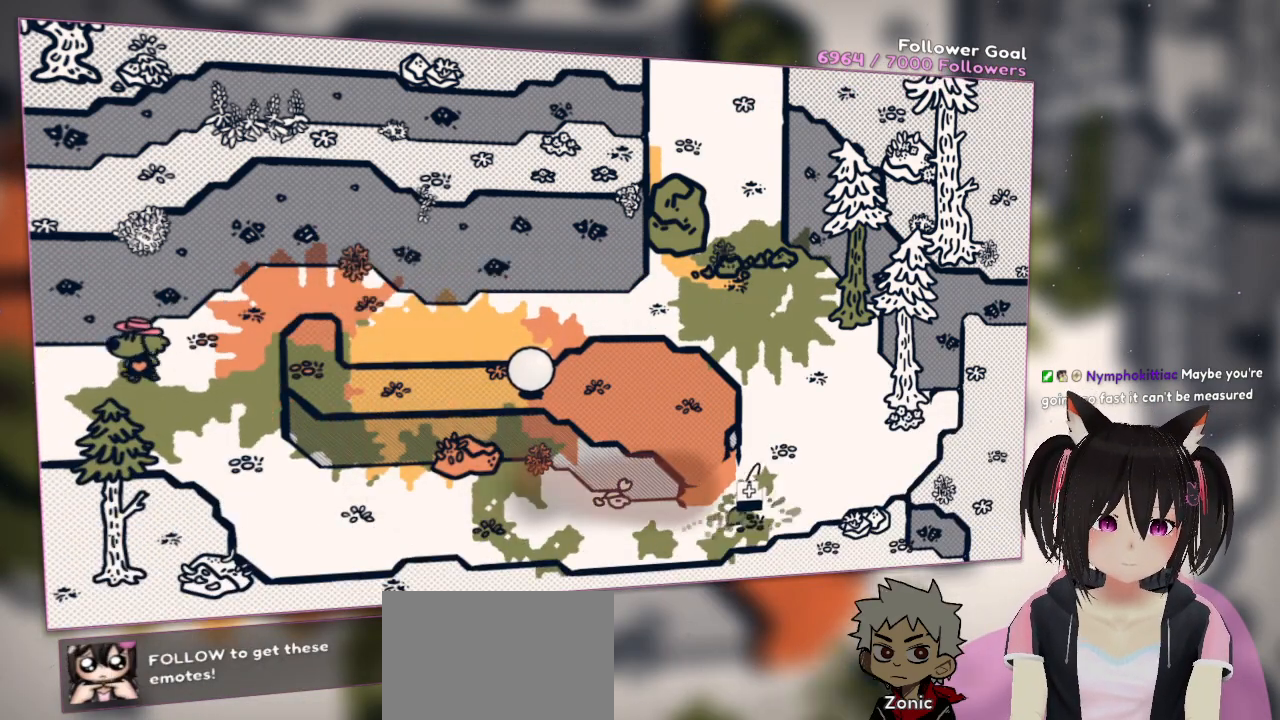
{"buttons": ["R2"], "left_stick": "left", "right_stick": "up", "events": [[217, "left_stick", "left"], [450, "right_stick", "up"]]}
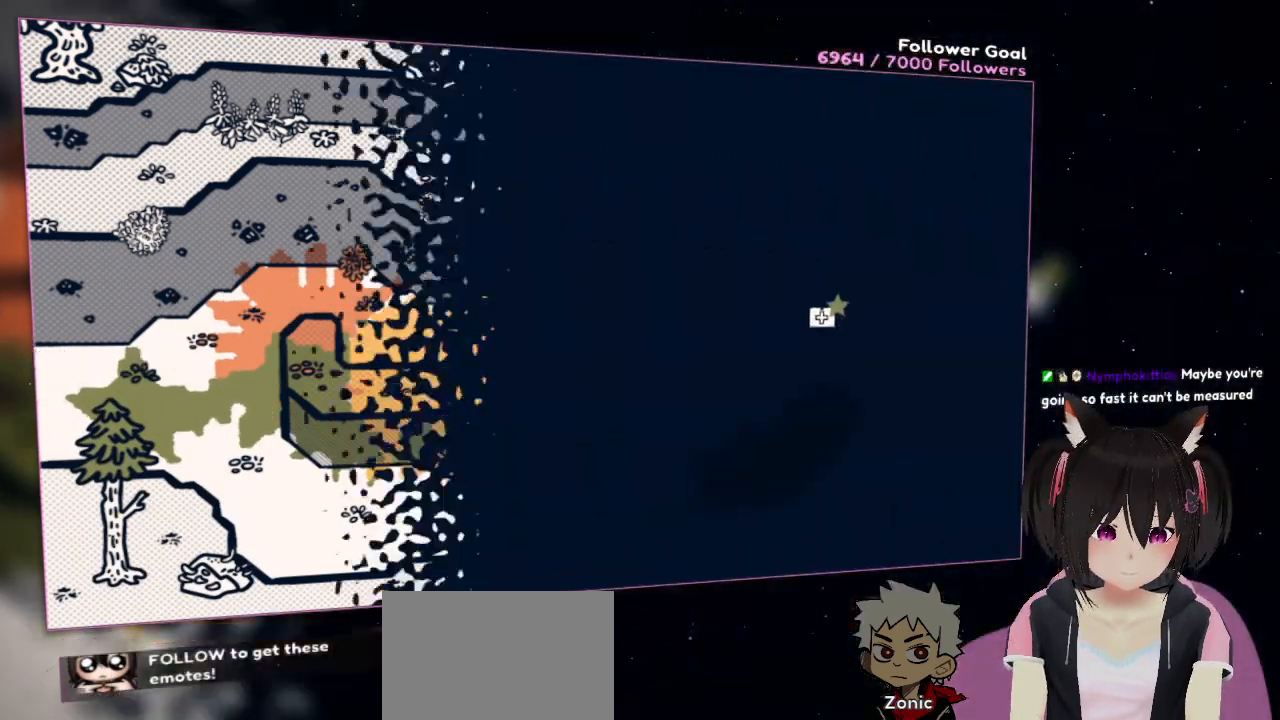
{"buttons": ["R2"], "left_stick": "left", "right_stick": "up-left", "events": [[483, "right_stick", "up-left"]]}
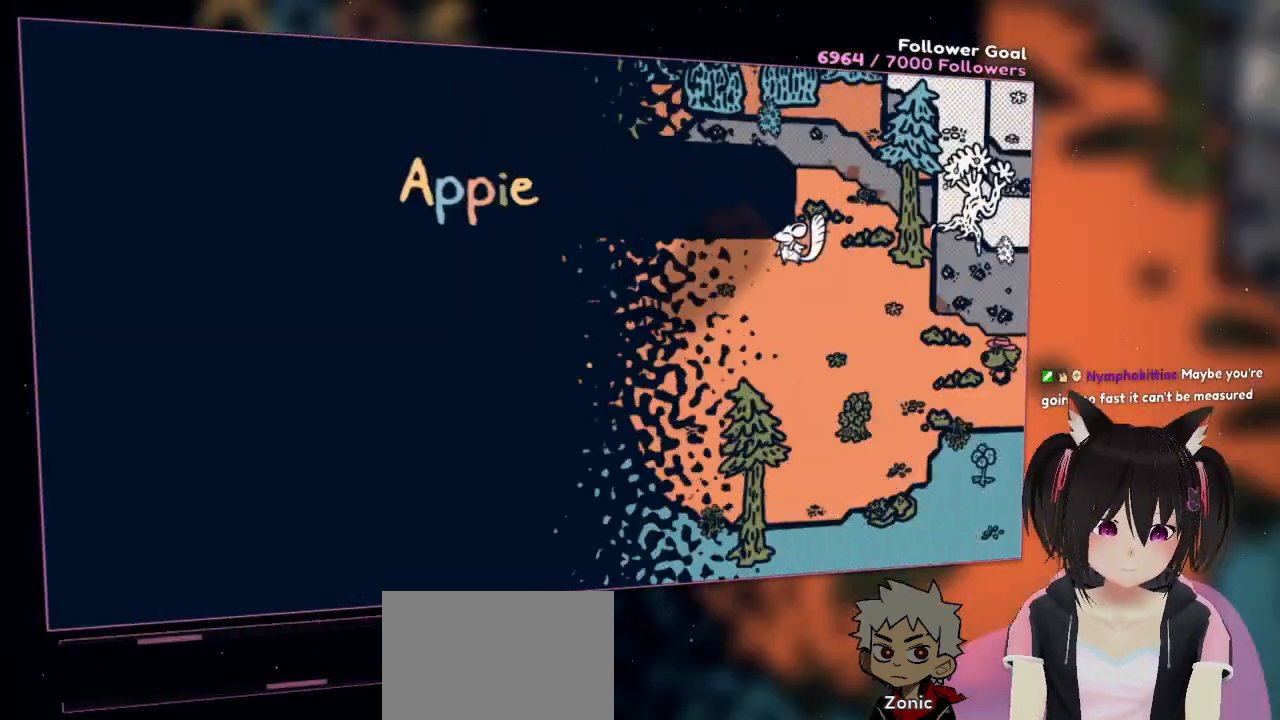
{"buttons": ["R2"], "left_stick": "left", "right_stick": "left", "events": [[317, "right_stick", "left"]]}
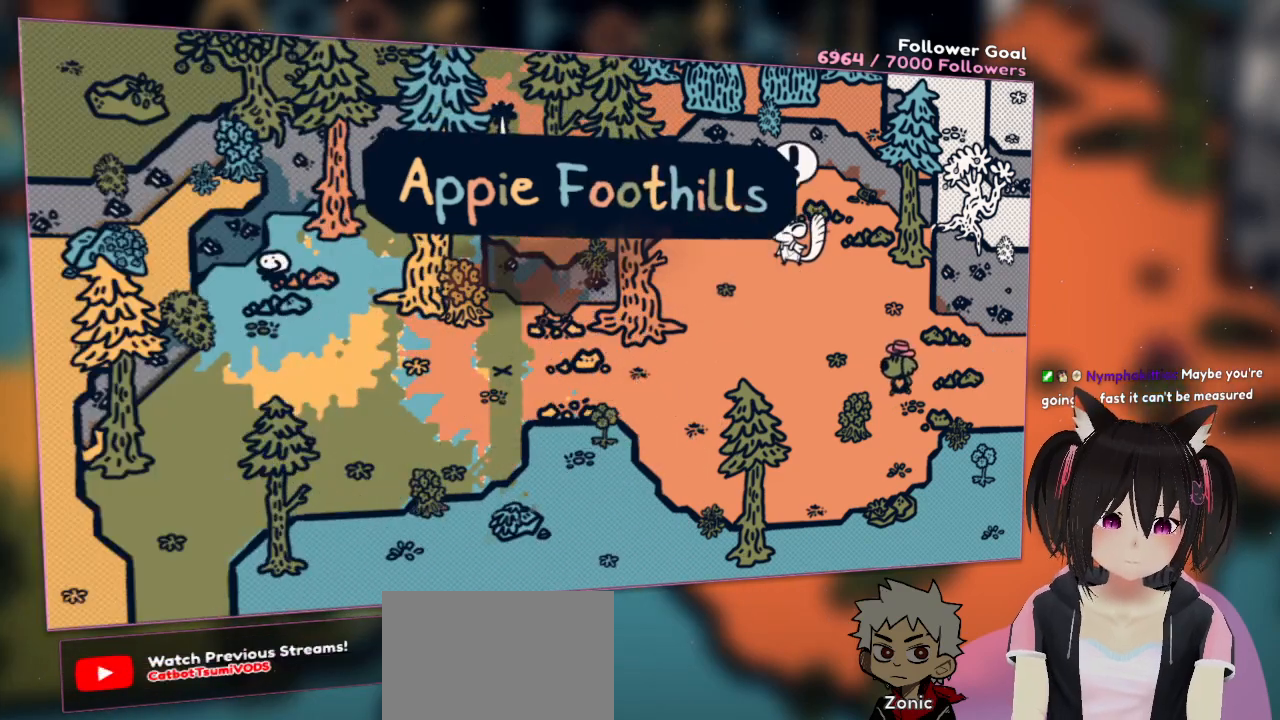
{"buttons": [], "left_stick": "center", "right_stick": "center", "events": [[17, "right_stick", "down-left"], [50, "left_stick", "down-left"], [250, "left_stick", "down"], [283, "R2", "up"], [317, "right_stick", "center"], [383, "left_stick", "center"]]}
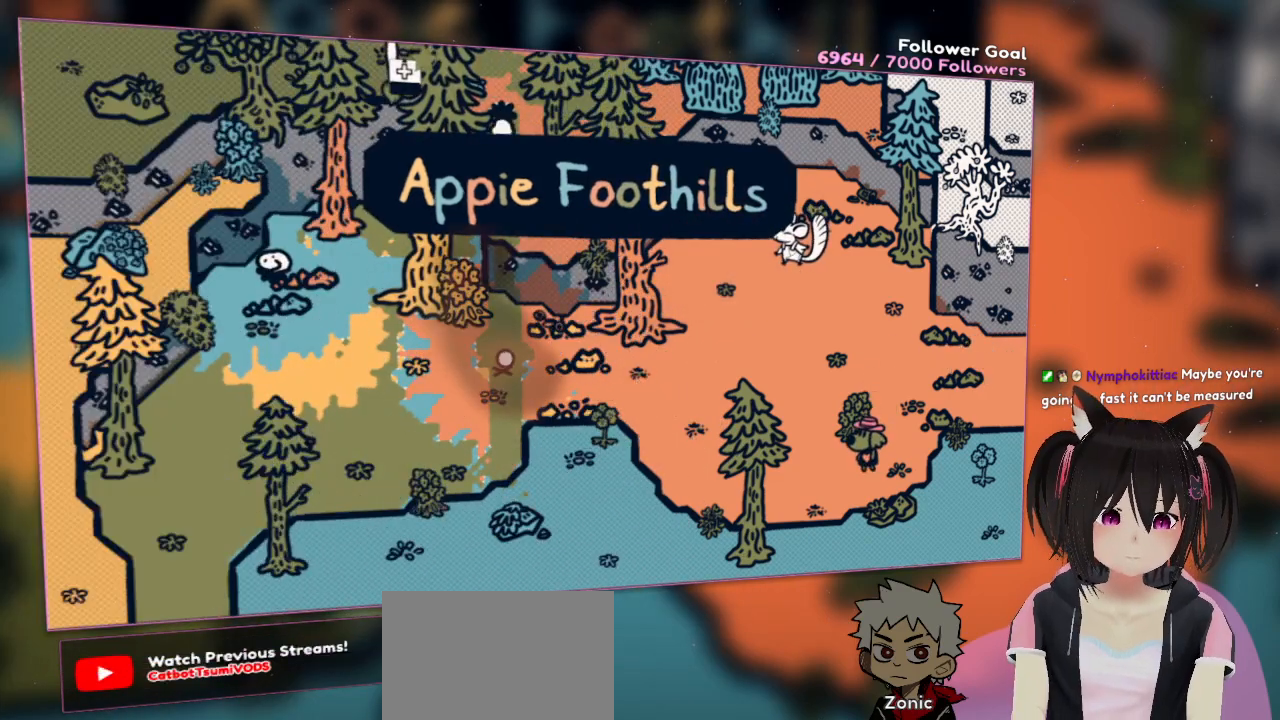
{"buttons": [], "left_stick": "down-left", "right_stick": "down", "events": [[283, "left_stick", "down"], [383, "right_stick", "down"], [450, "left_stick", "down-left"]]}